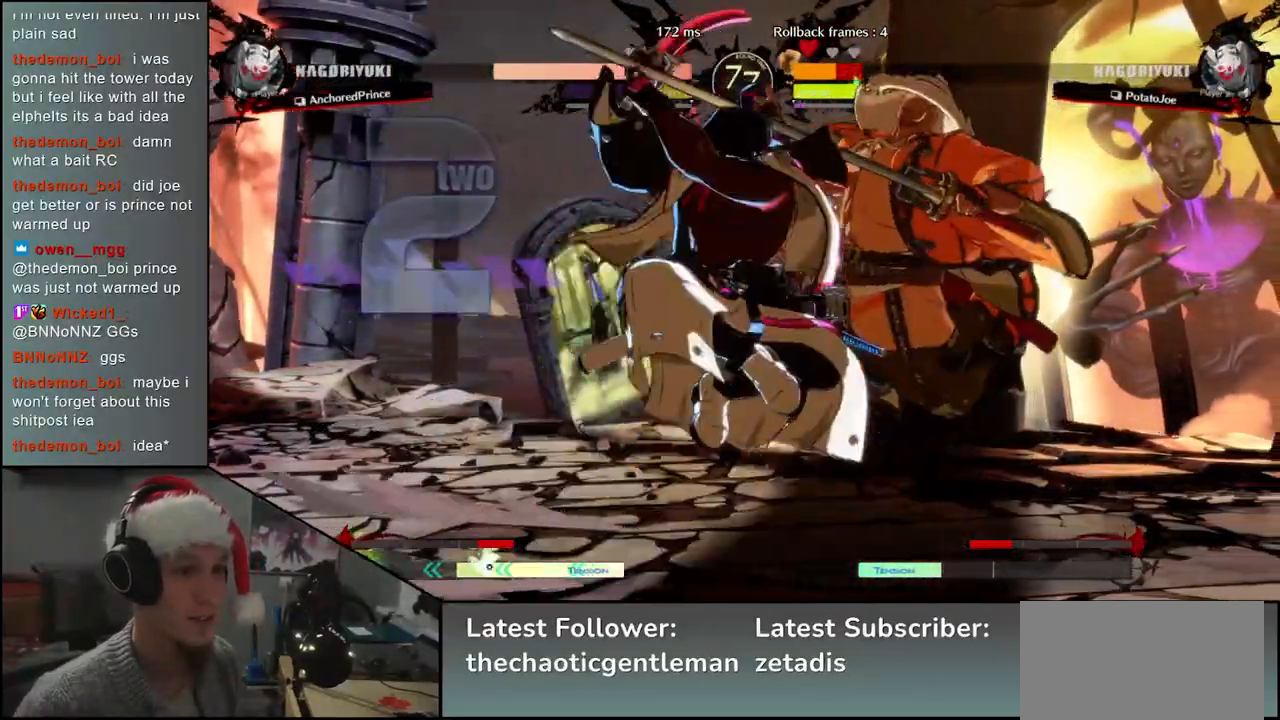
Gameplay with a controller (arcade stick); each line is a JSON object with the inputs held at the frame after it. "events" lists button and stick changes between this image and that frame as [ms after this image, input, new state], when the widget could be followed in between. Not read: L3 R3.
{"buttons": [], "left_stick": "down-right", "events": []}
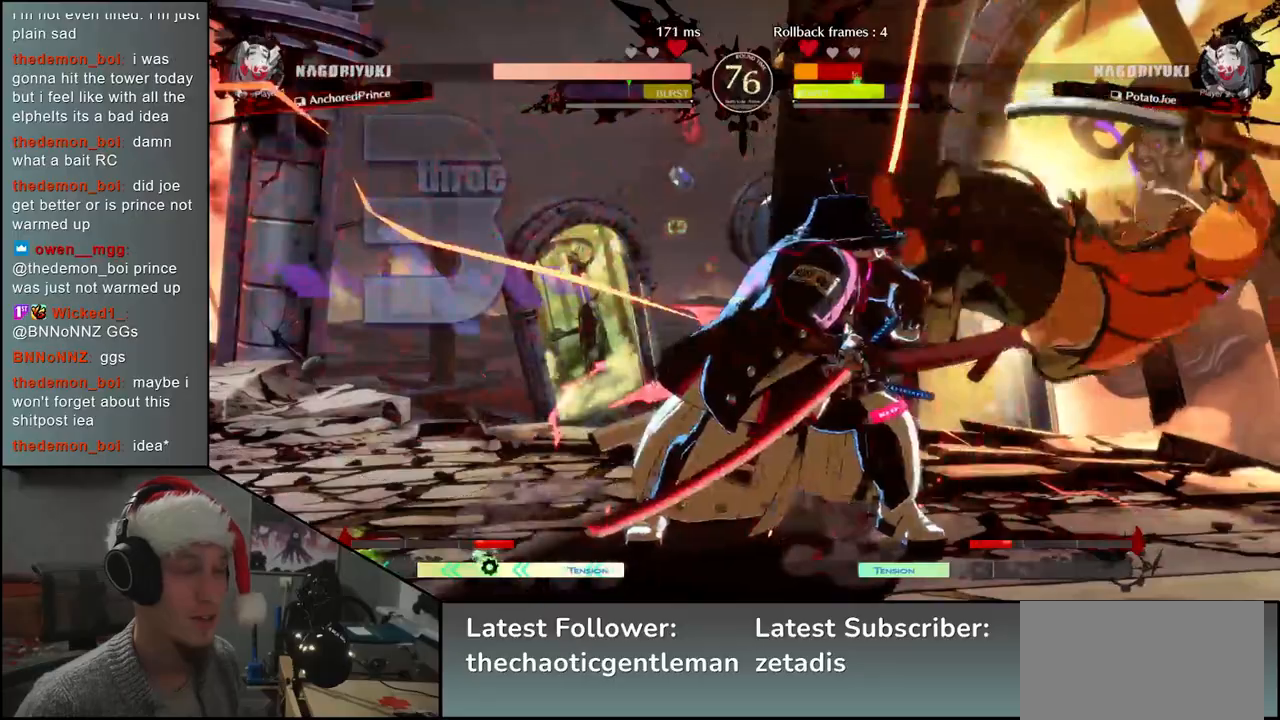
{"buttons": [], "left_stick": "down-right", "events": []}
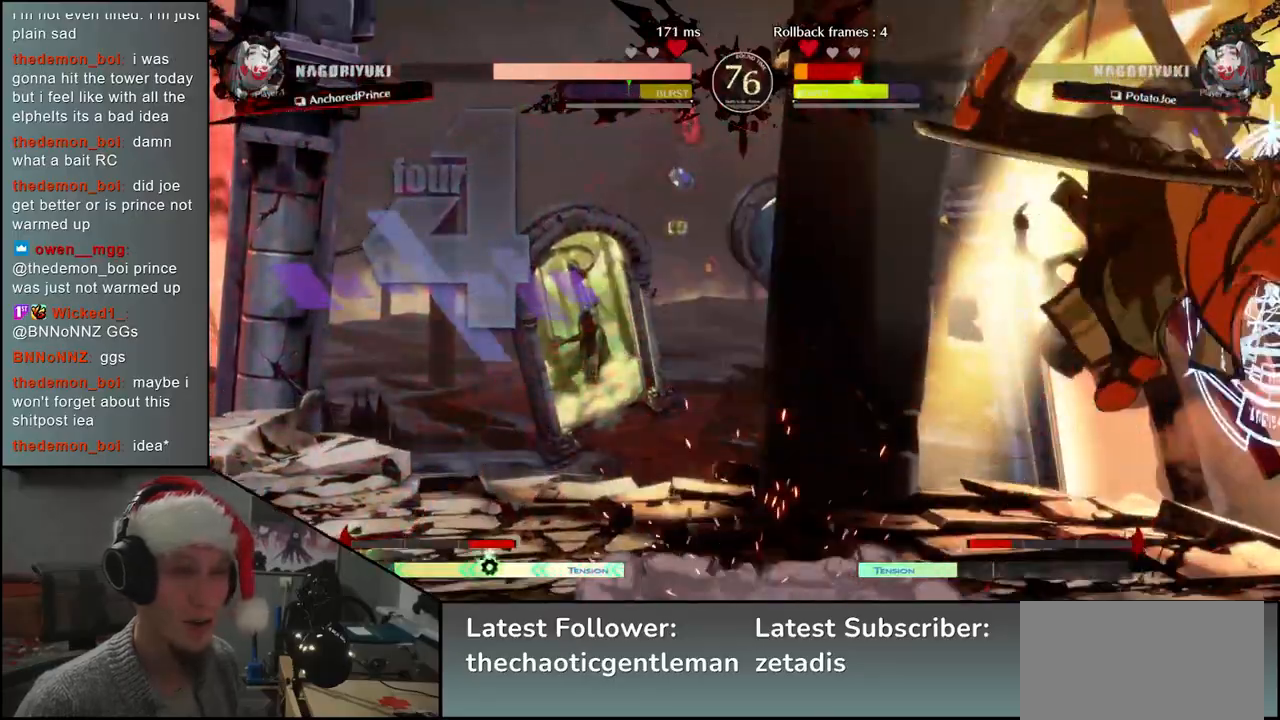
{"buttons": [], "left_stick": "down-right", "events": []}
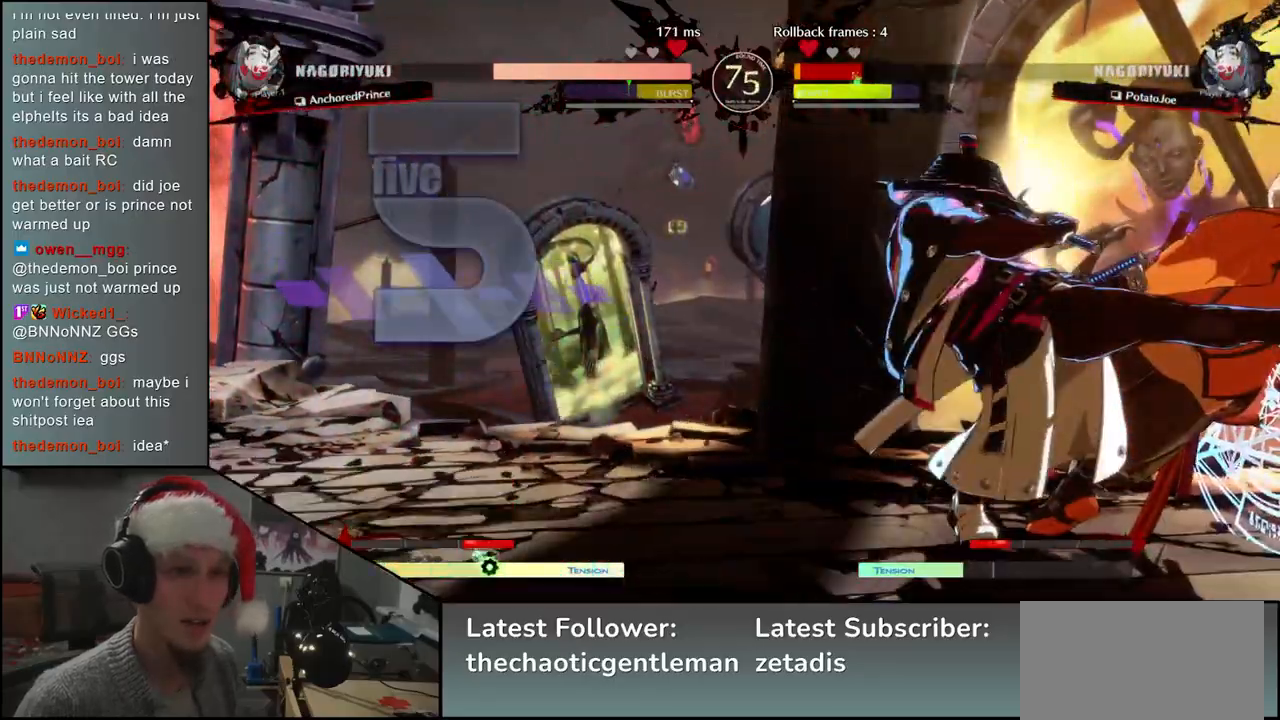
{"buttons": [], "left_stick": "down-right", "events": []}
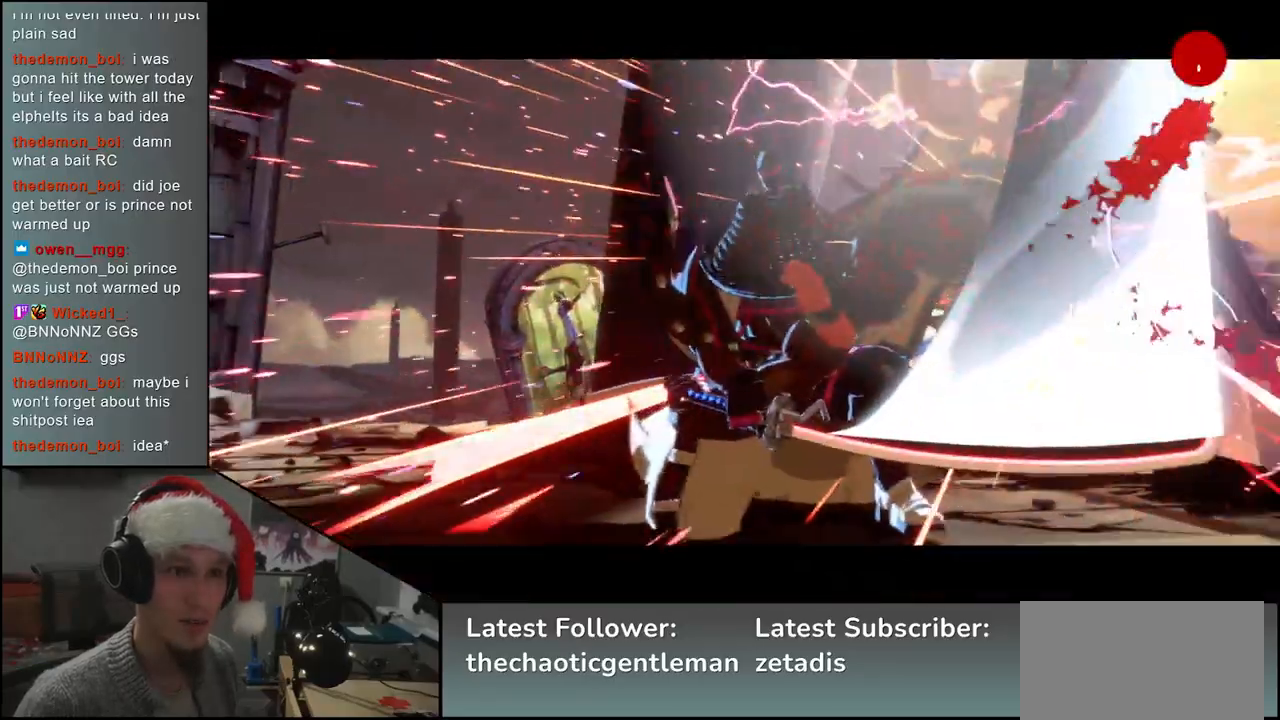
{"buttons": [], "left_stick": "center", "events": [[283, "left_stick", "center"]]}